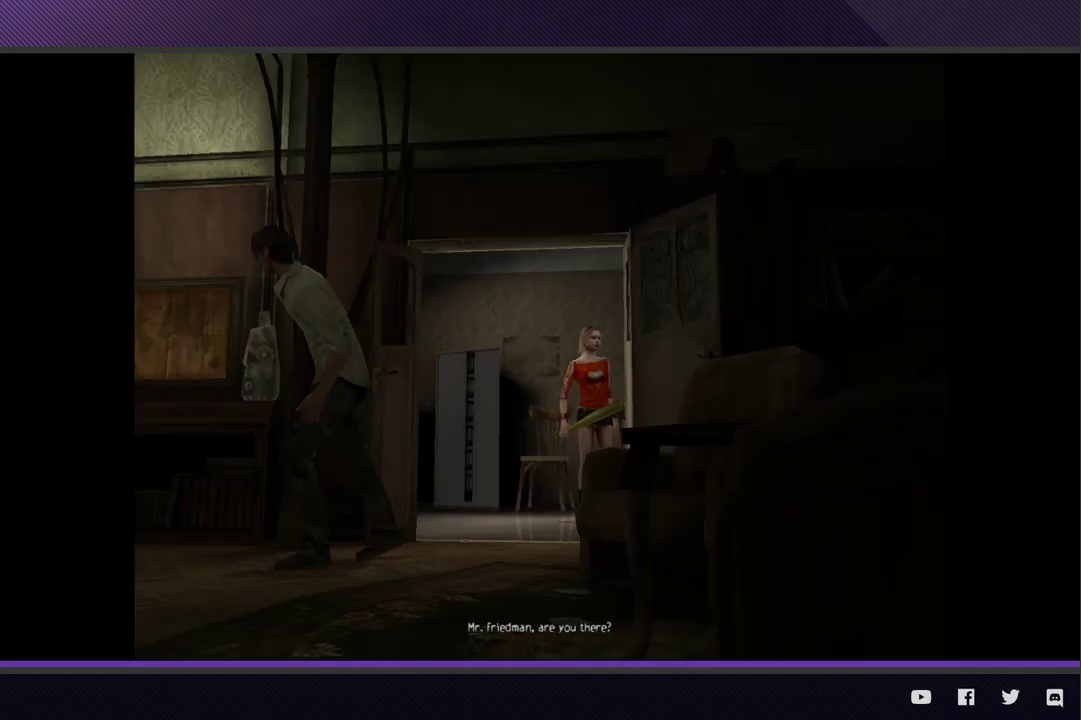
Gameplay with a controller (Xbox layout); each line is a JSON object with the inputs held at the frame after it. "events" lists button and stick changes between this image and that frame as [ms after this image, input, new state], when the widget could be followed in between.
{"buttons": [], "left_stick": "down-right", "right_stick": "center", "events": []}
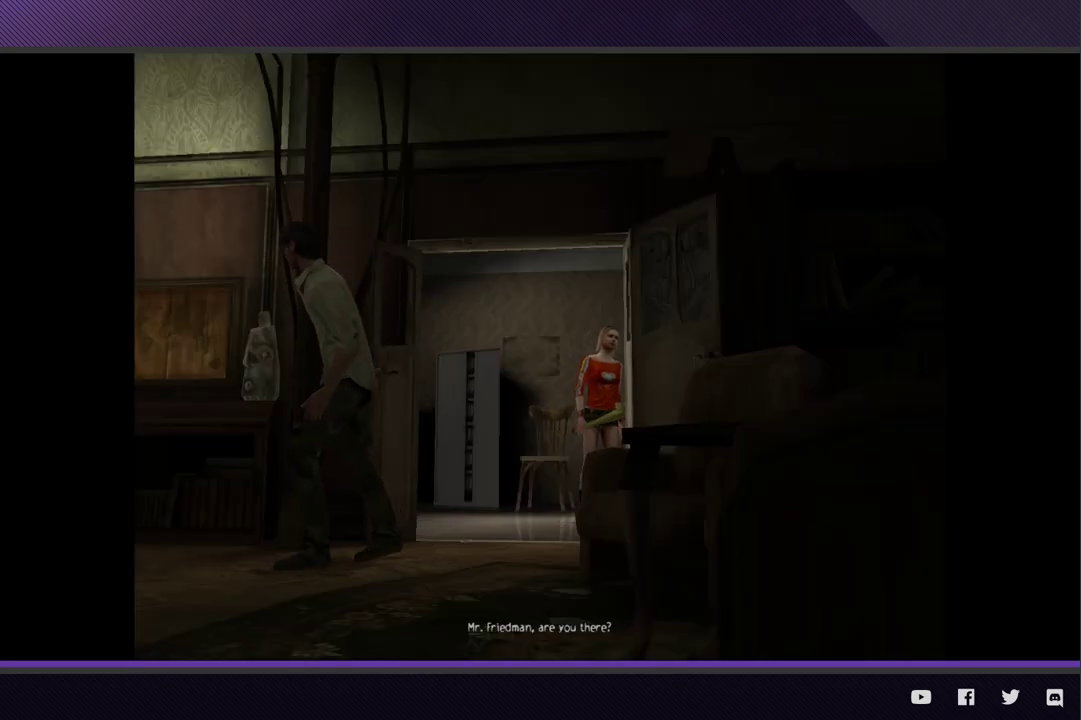
{"buttons": [], "left_stick": "down-right", "right_stick": "center", "events": []}
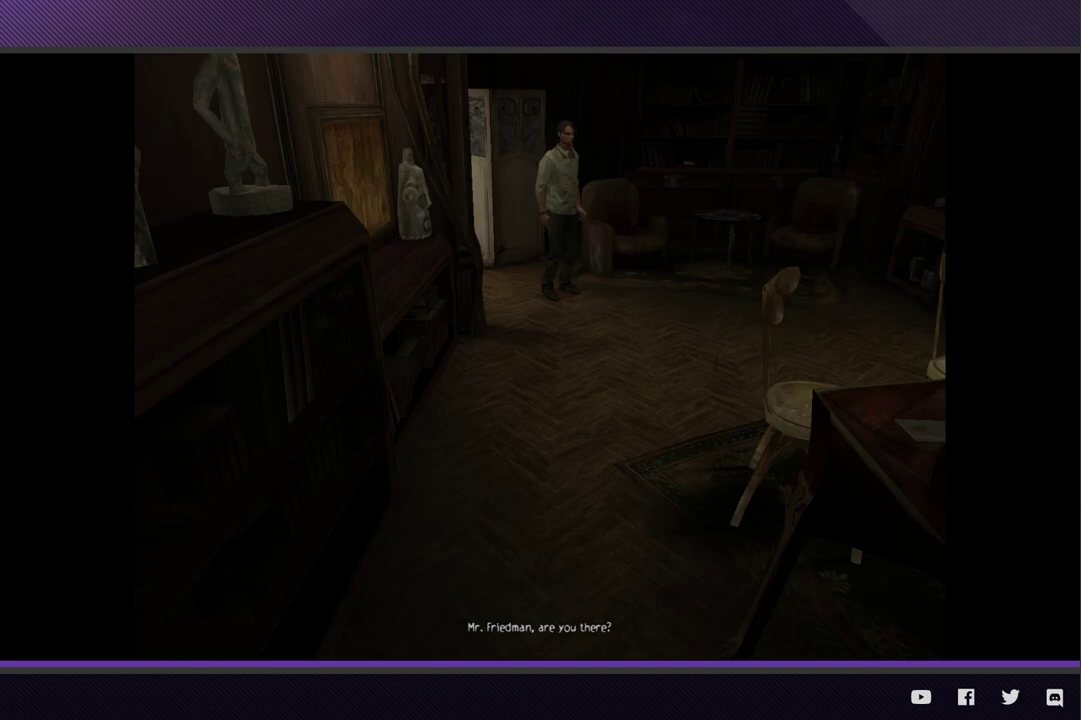
{"buttons": [], "left_stick": "down-right", "right_stick": "center", "events": []}
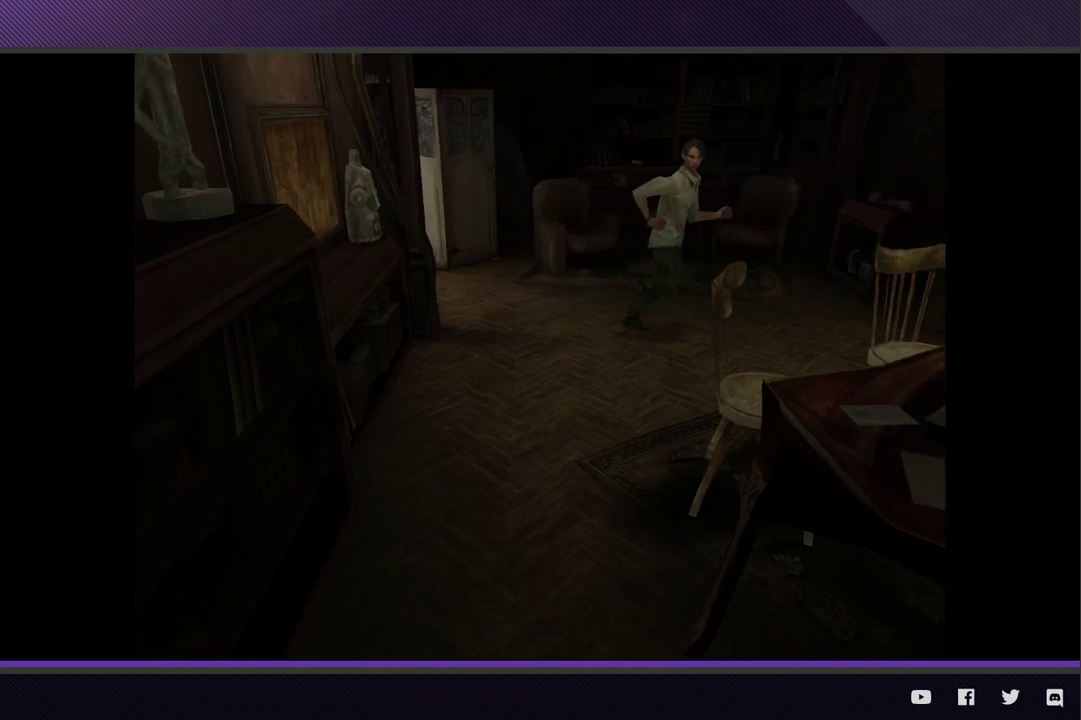
{"buttons": [], "left_stick": "down-right", "right_stick": "center", "events": []}
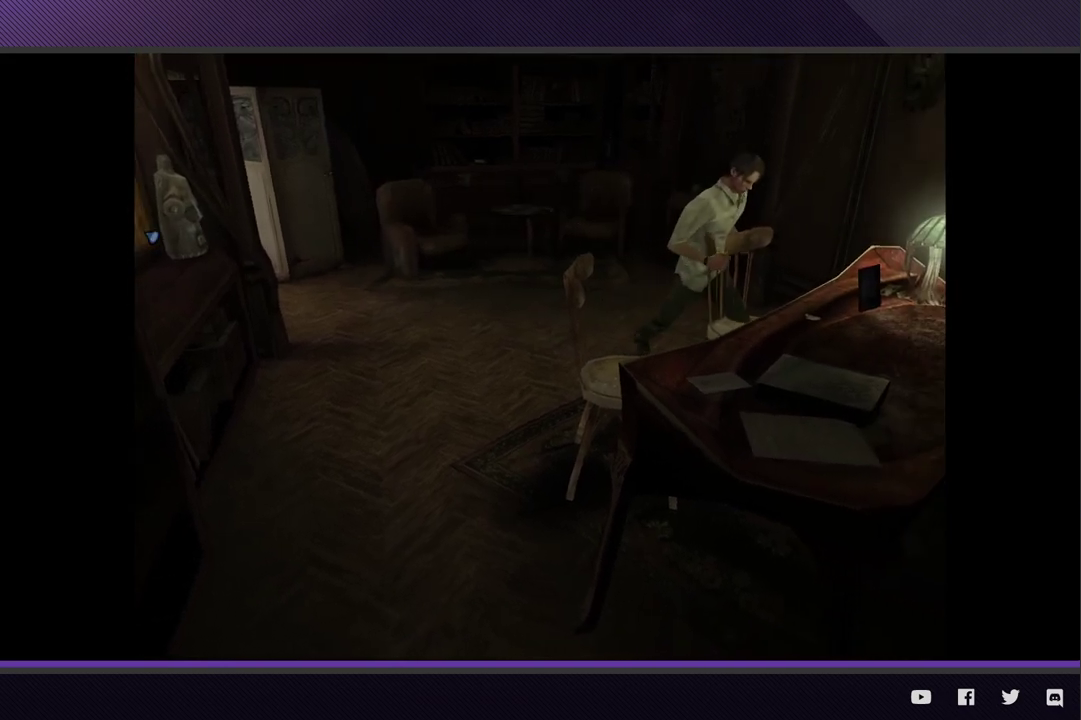
{"buttons": [], "left_stick": "center", "right_stick": "center", "events": [[100, "A", "down"], [183, "A", "up"], [233, "left_stick", "center"]]}
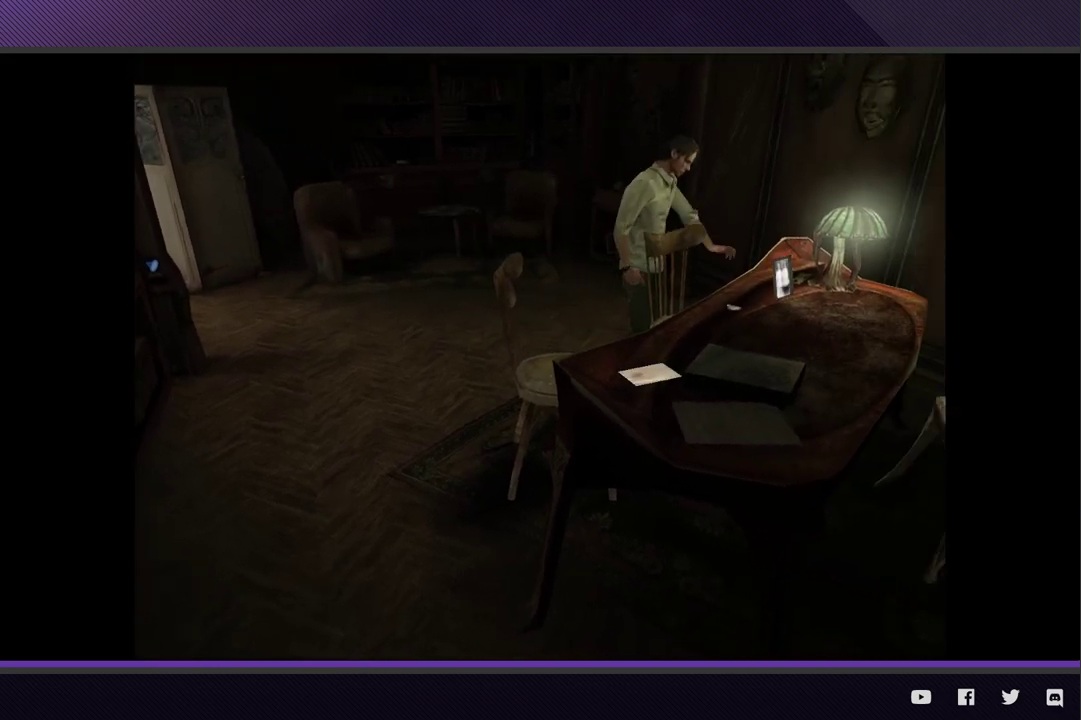
{"buttons": ["A"], "left_stick": "center", "right_stick": "center", "events": [[433, "A", "down"]]}
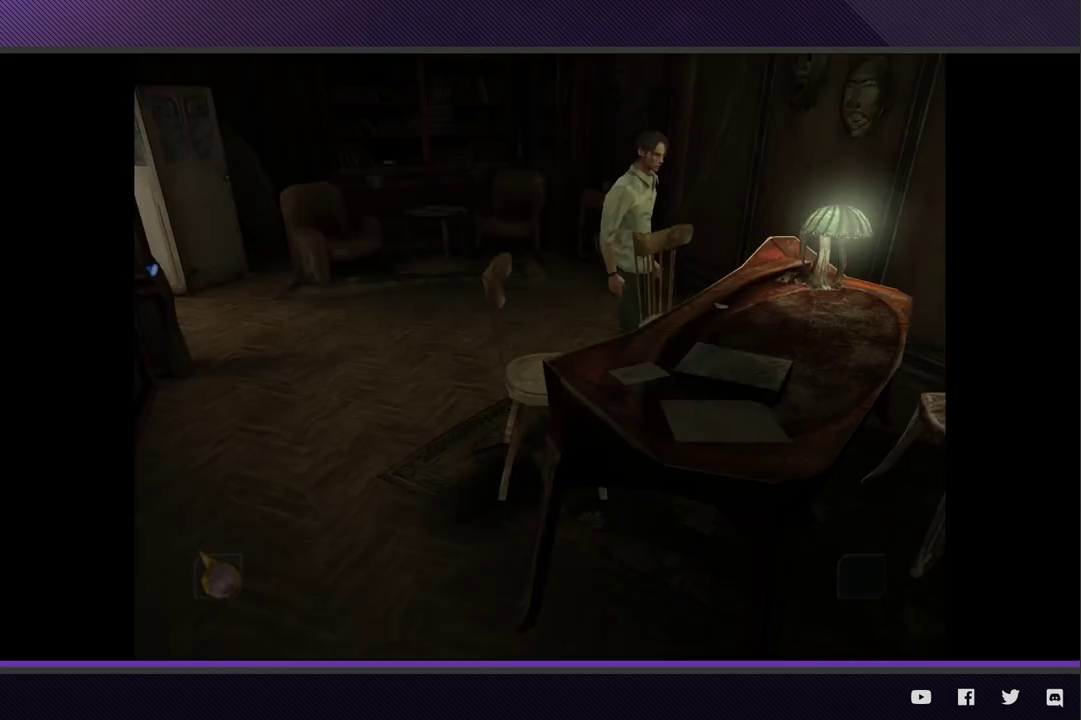
{"buttons": [], "left_stick": "center", "right_stick": "center", "events": [[33, "A", "up"], [100, "A", "down"], [200, "A", "up"]]}
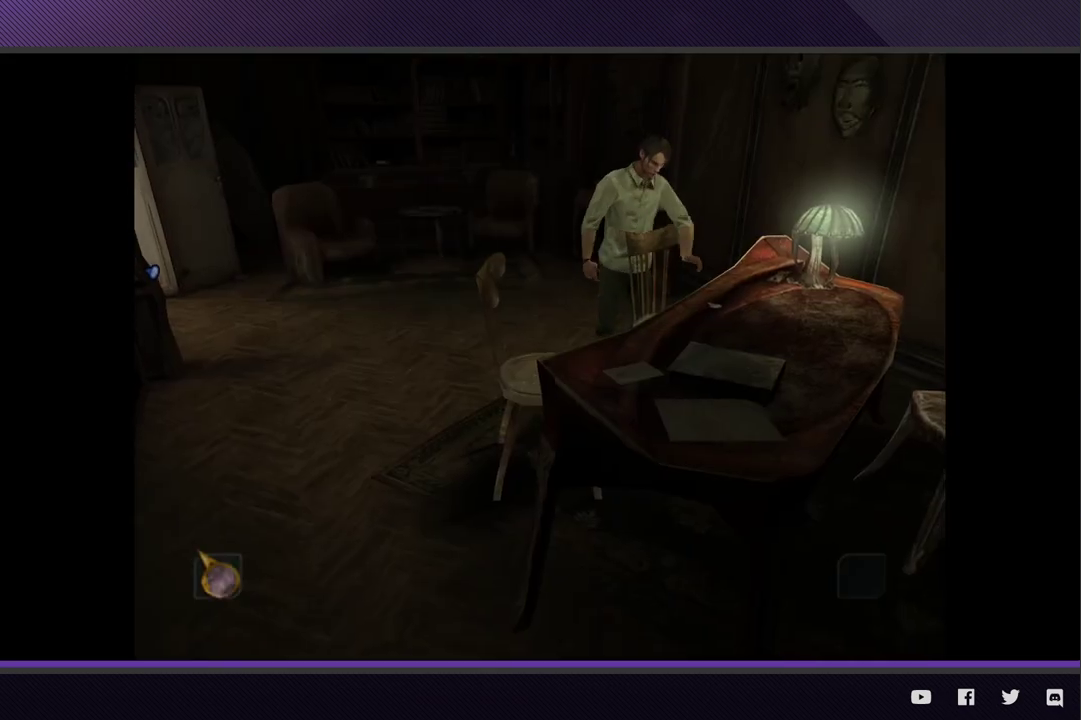
{"buttons": [], "left_stick": "left", "right_stick": "center", "events": [[150, "left_stick", "left"]]}
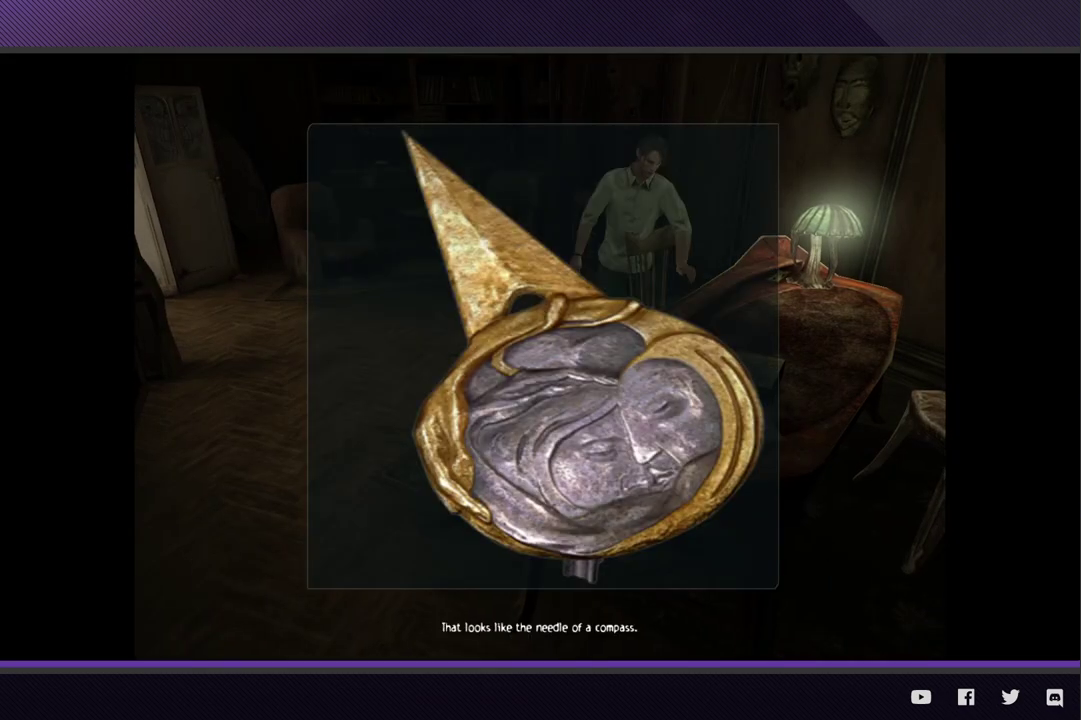
{"buttons": [], "left_stick": "left", "right_stick": "center", "events": [[17, "A", "down"], [133, "A", "up"]]}
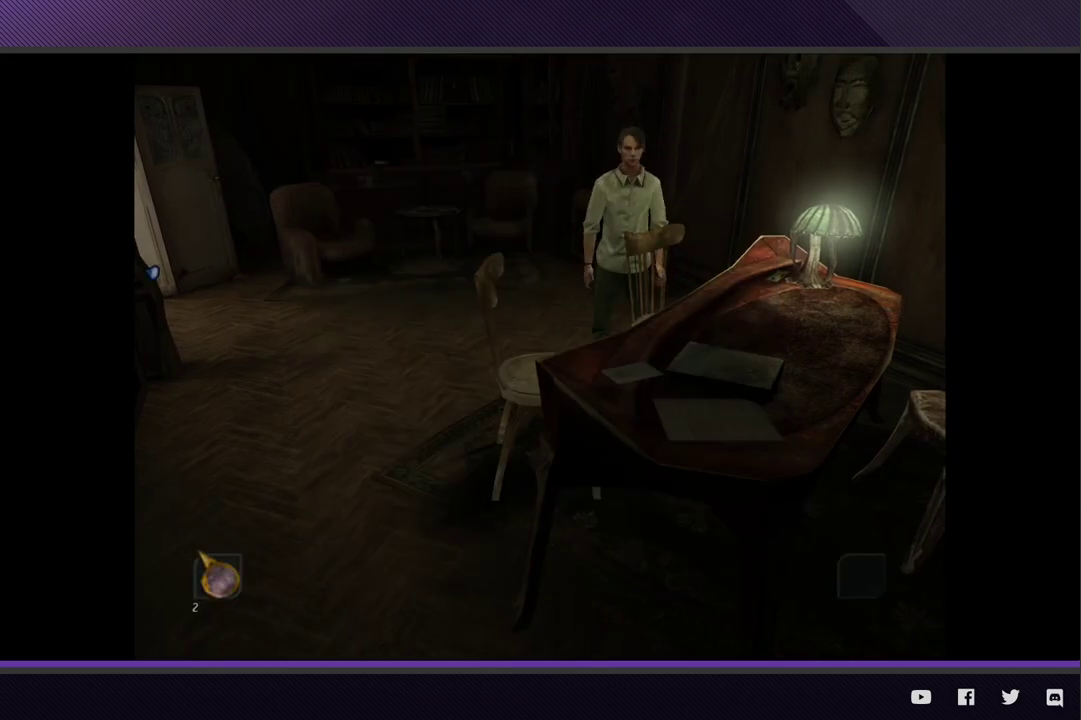
{"buttons": [], "left_stick": "left", "right_stick": "center", "events": []}
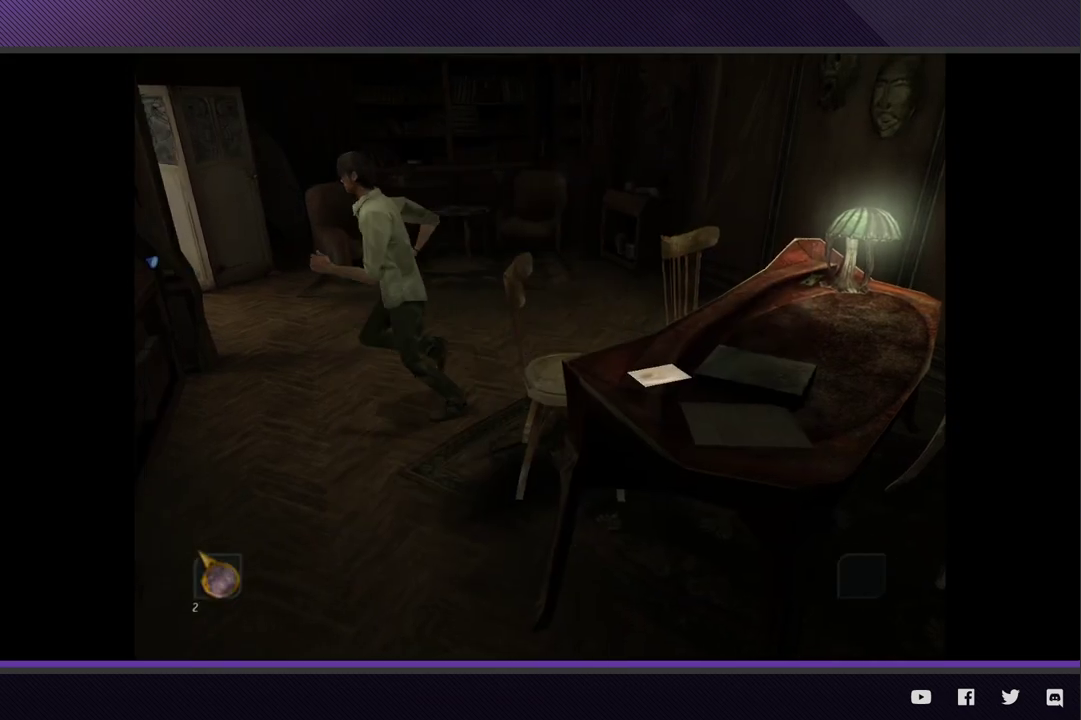
{"buttons": ["L1"], "left_stick": "center", "right_stick": "center", "events": [[467, "left_stick", "center"], [500, "L1", "down"]]}
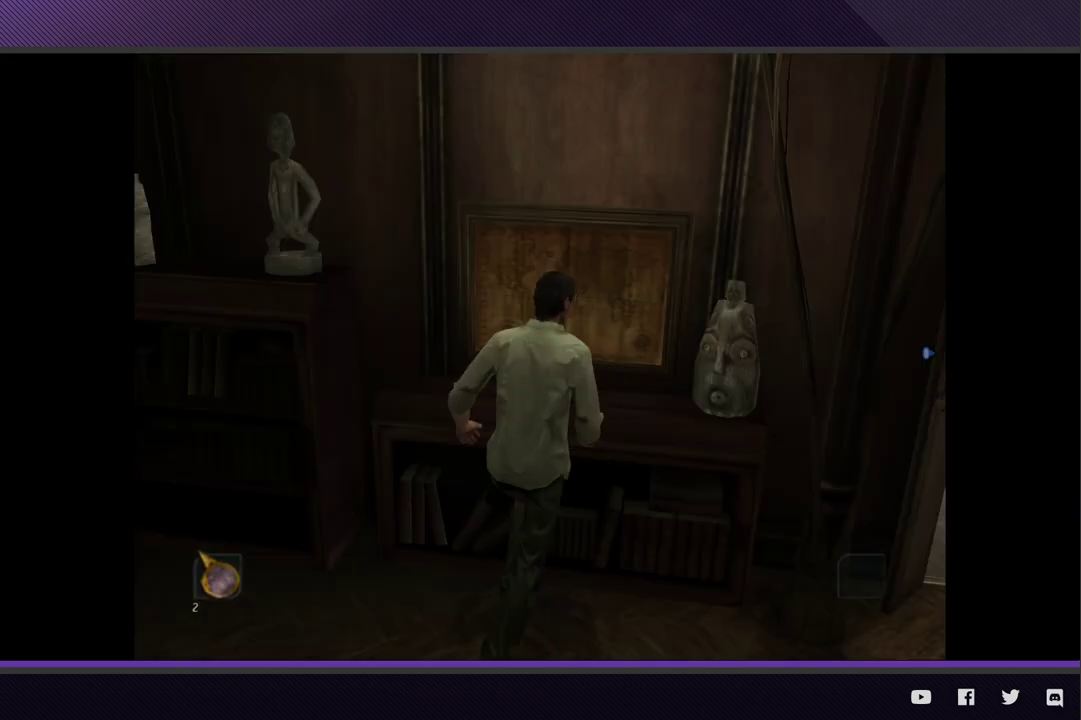
{"buttons": [], "left_stick": "center", "right_stick": "center", "events": [[50, "A", "down"], [150, "A", "up"], [217, "A", "down"], [300, "A", "up"], [317, "L1", "up"]]}
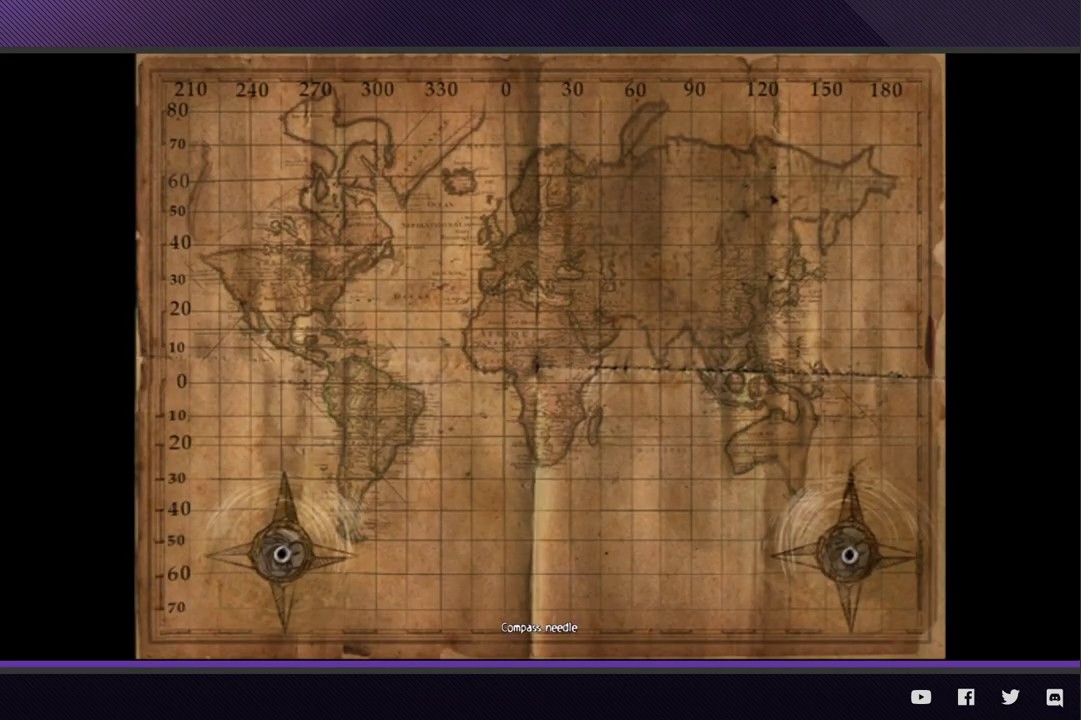
{"buttons": [], "left_stick": "center", "right_stick": "center", "events": [[117, "A", "down"], [200, "A", "up"], [250, "A", "down"], [333, "A", "up"]]}
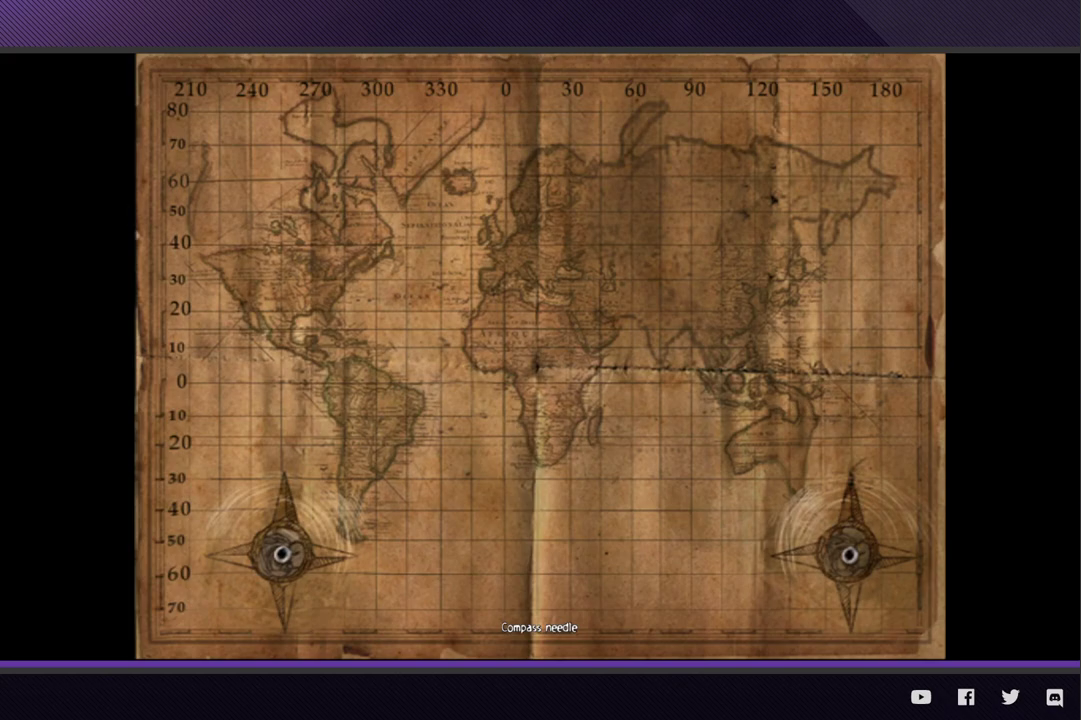
{"buttons": ["A"], "left_stick": "center", "right_stick": "center", "events": [[483, "A", "down"]]}
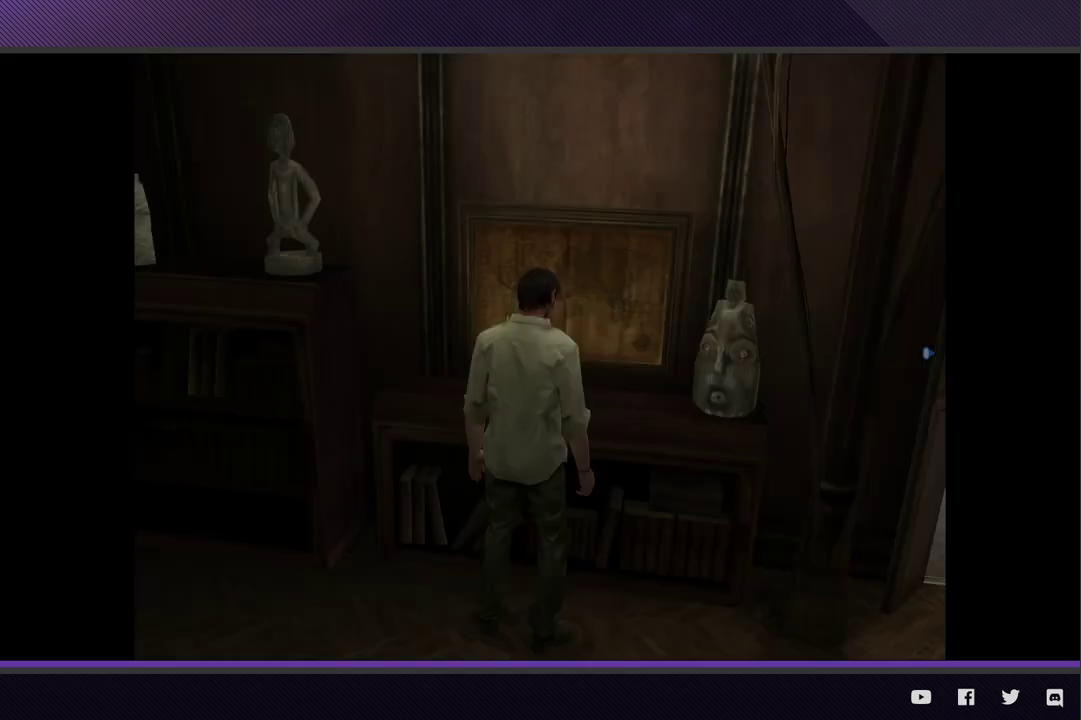
{"buttons": ["A", "L1"], "left_stick": "center", "right_stick": "center", "events": [[50, "A", "up"], [333, "L1", "down"], [417, "A", "down"]]}
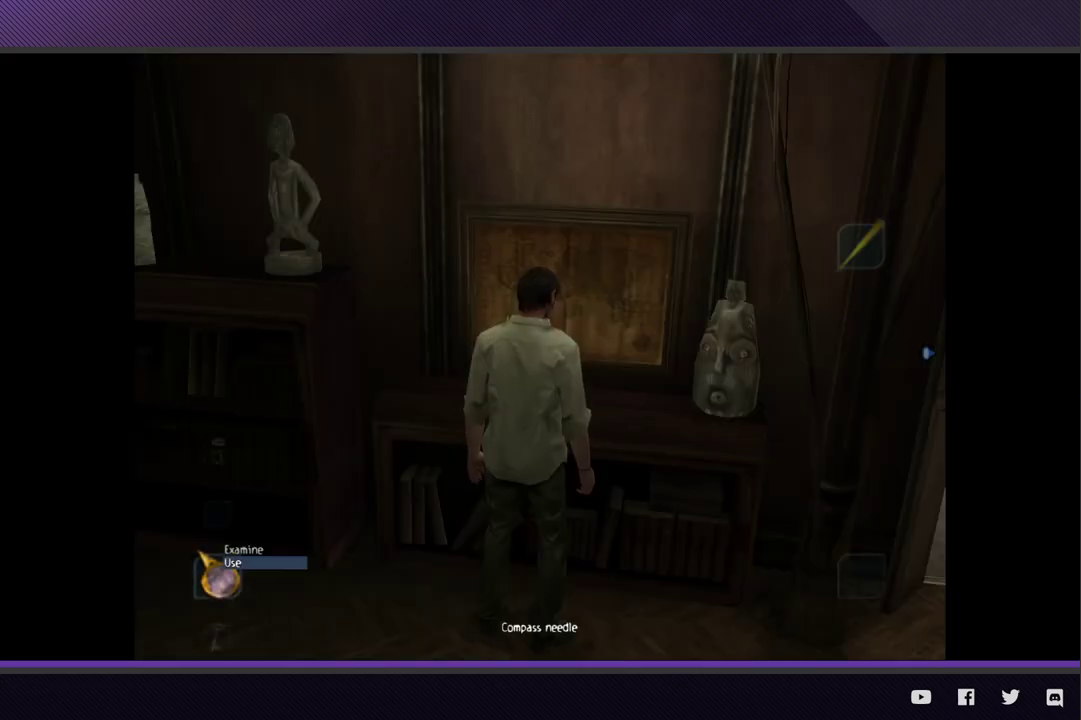
{"buttons": [], "left_stick": "center", "right_stick": "center", "events": [[17, "A", "up"], [67, "A", "down"], [167, "A", "up"], [183, "L1", "up"]]}
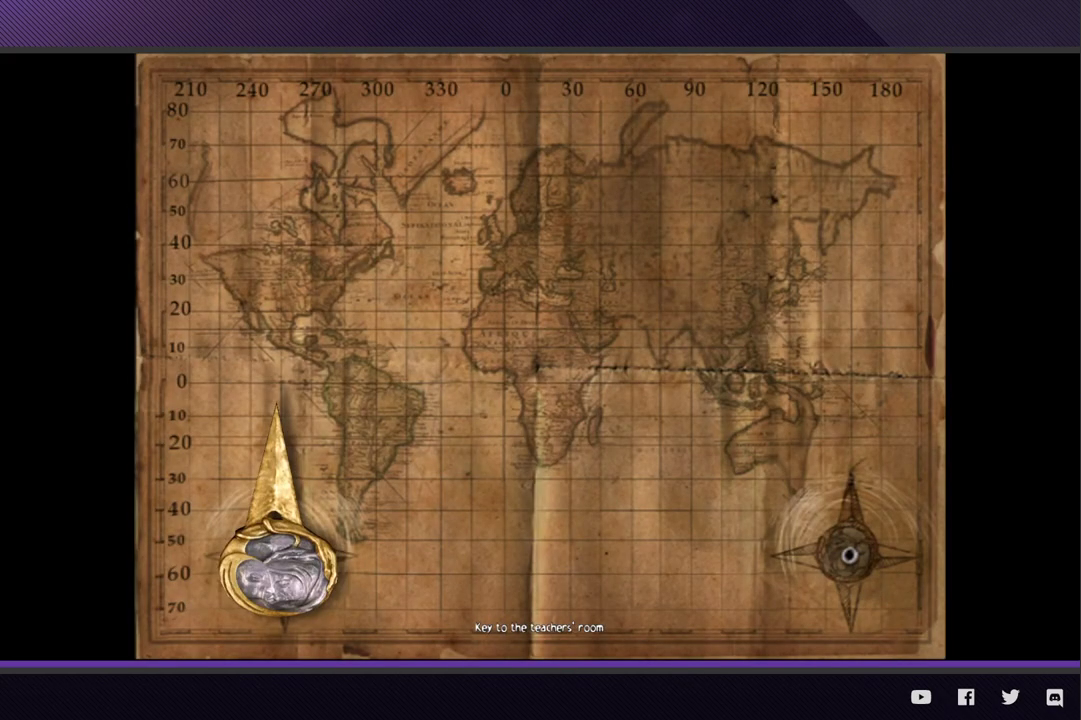
{"buttons": [], "left_stick": "center", "right_stick": "center", "events": []}
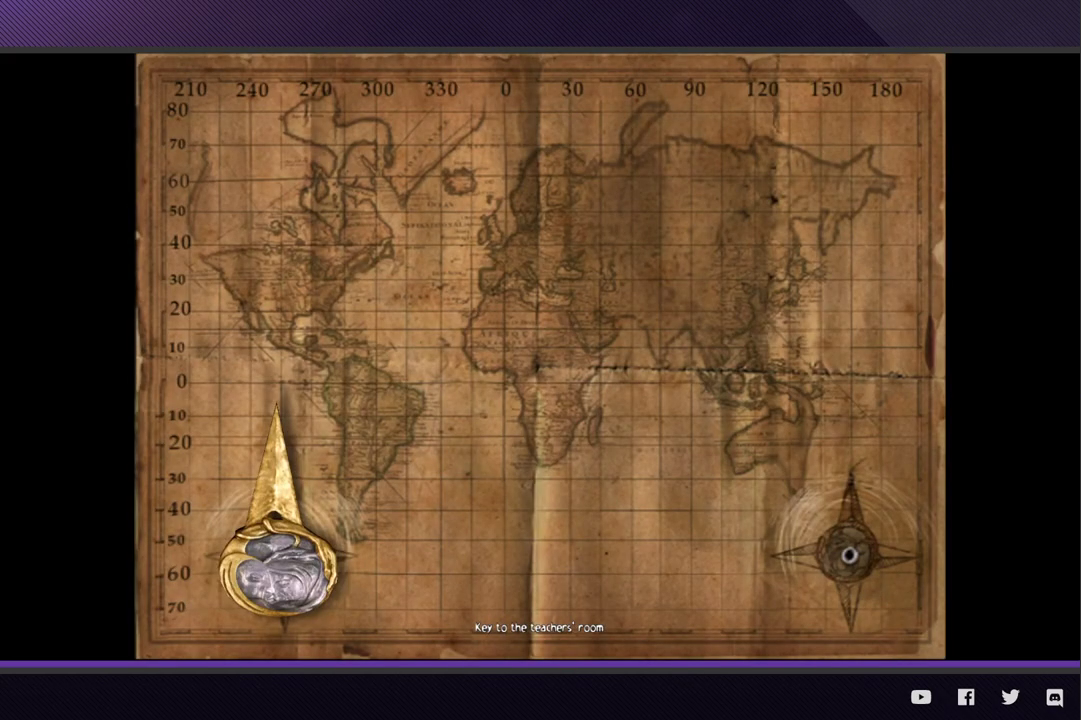
{"buttons": [], "left_stick": "center", "right_stick": "center", "events": [[383, "left_stick", "right"], [383, "right_stick", "left"], [483, "right_stick", "center"], [500, "left_stick", "center"]]}
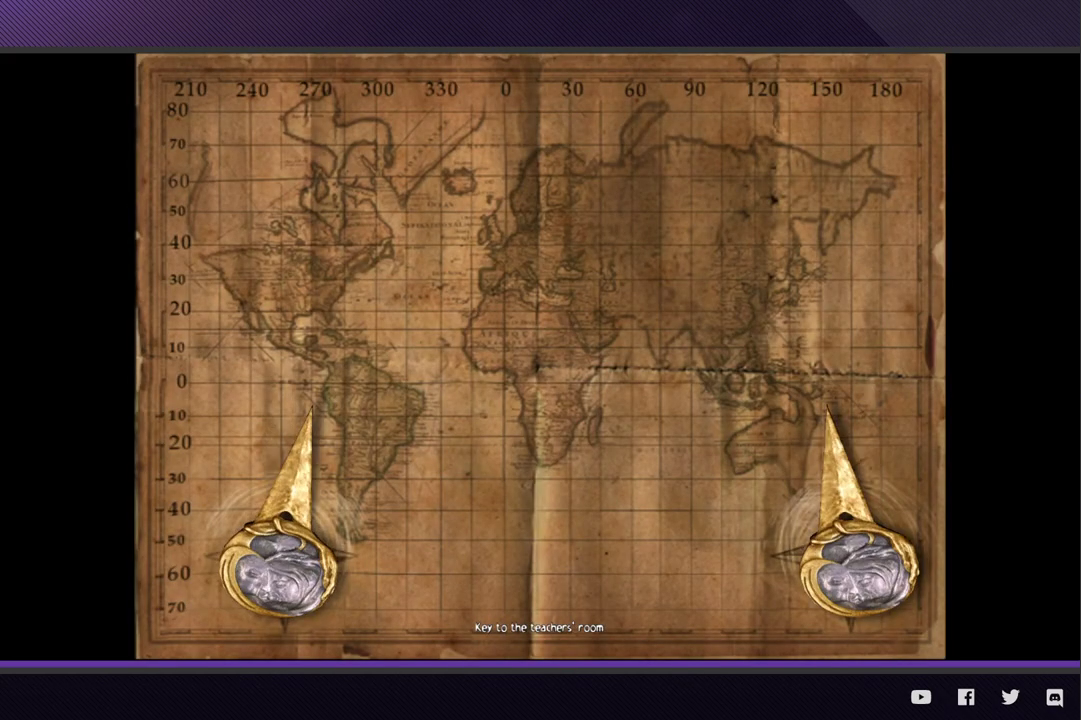
{"buttons": [], "left_stick": "right", "right_stick": "down-left", "events": [[150, "right_stick", "left"], [167, "left_stick", "right"], [233, "right_stick", "center"], [267, "left_stick", "center"], [417, "left_stick", "right"], [450, "right_stick", "down-left"]]}
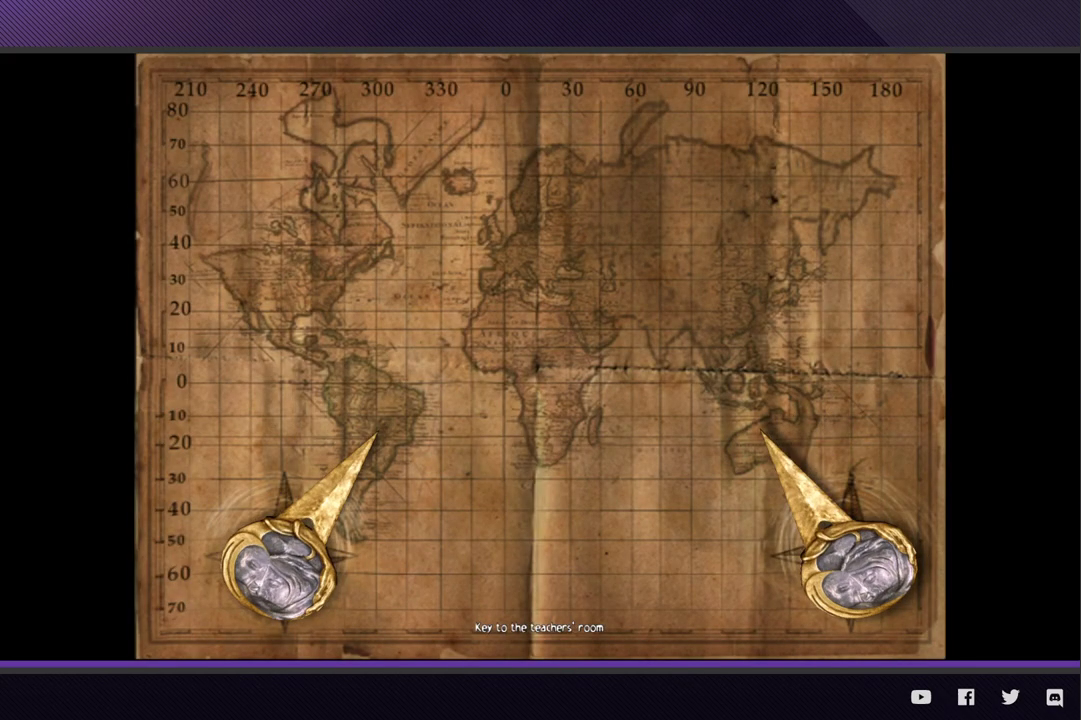
{"buttons": [], "left_stick": "center", "right_stick": "center", "events": [[17, "left_stick", "center"], [17, "right_stick", "center"], [250, "right_stick", "down-left"], [300, "right_stick", "center"]]}
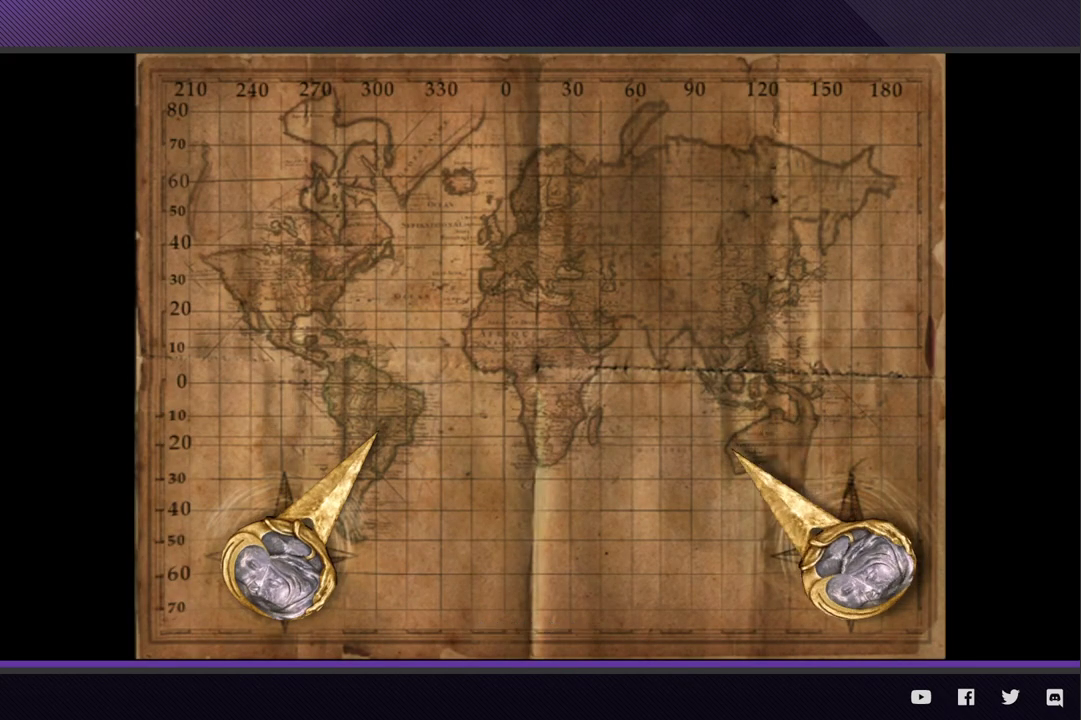
{"buttons": [], "left_stick": "center", "right_stick": "center", "events": [[67, "right_stick", "left"], [133, "right_stick", "center"]]}
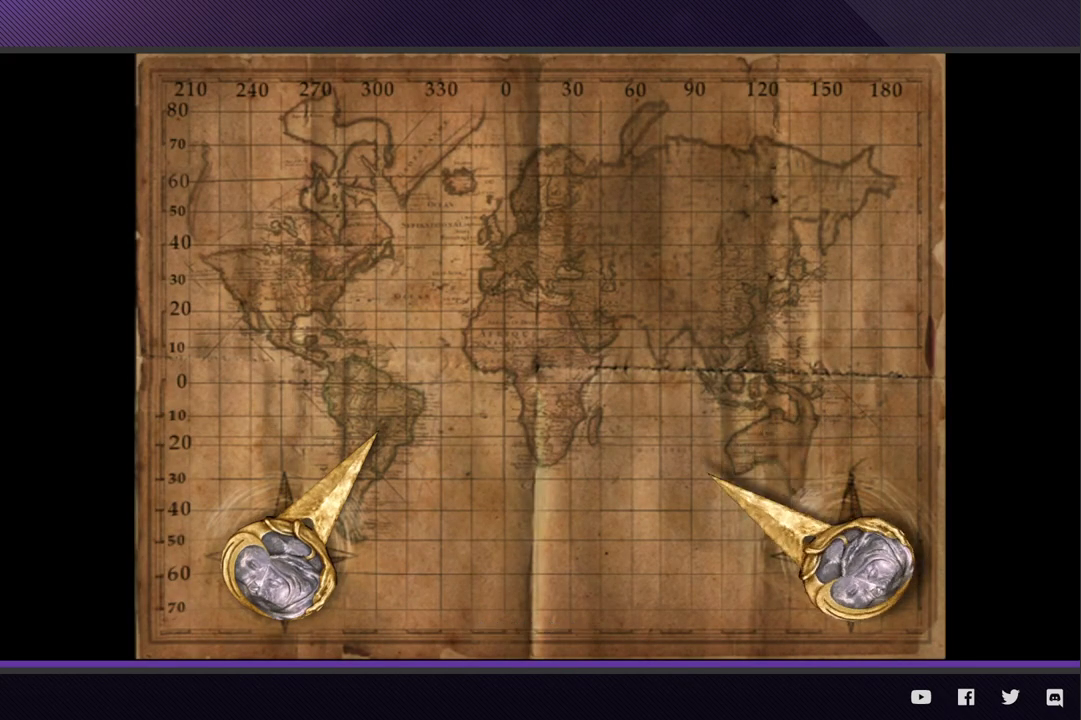
{"buttons": [], "left_stick": "center", "right_stick": "center", "events": []}
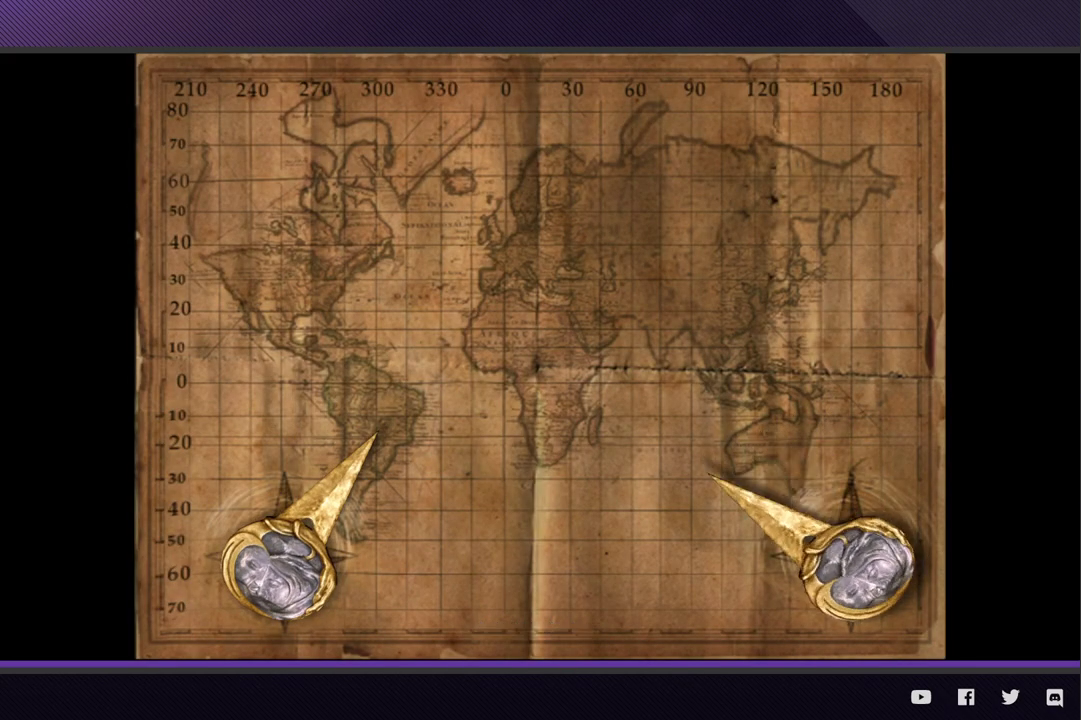
{"buttons": [], "left_stick": "center", "right_stick": "center", "events": []}
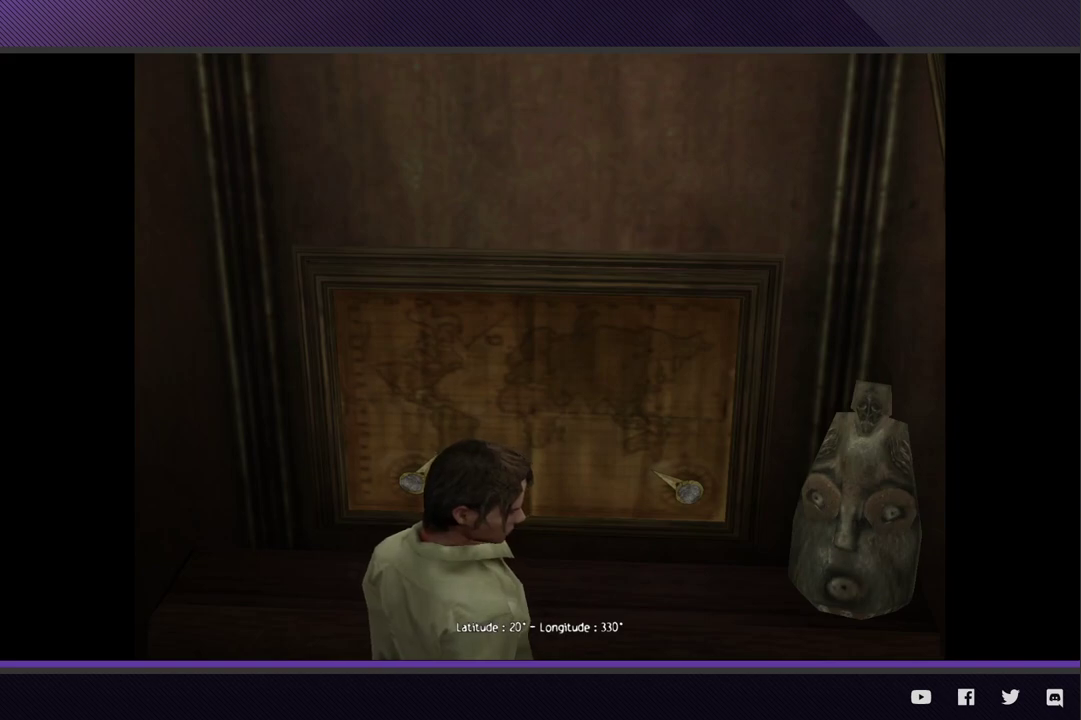
{"buttons": [], "left_stick": "center", "right_stick": "center", "events": []}
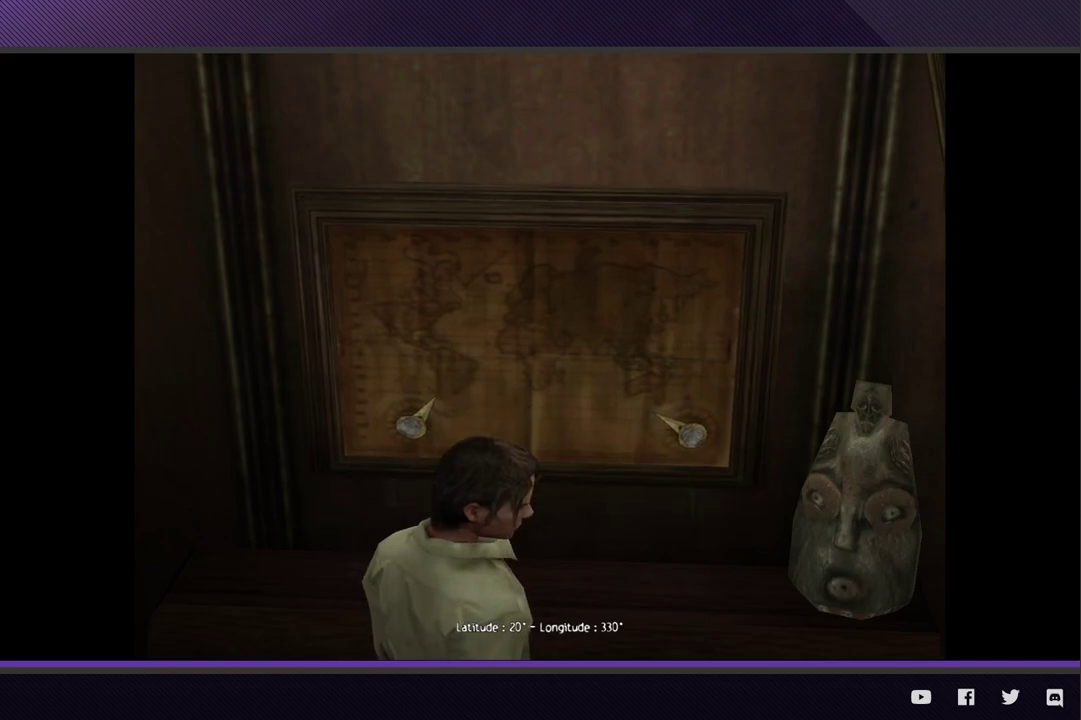
{"buttons": [], "left_stick": "center", "right_stick": "center", "events": [[167, "A", "down"], [233, "A", "up"], [333, "A", "down"], [433, "A", "up"]]}
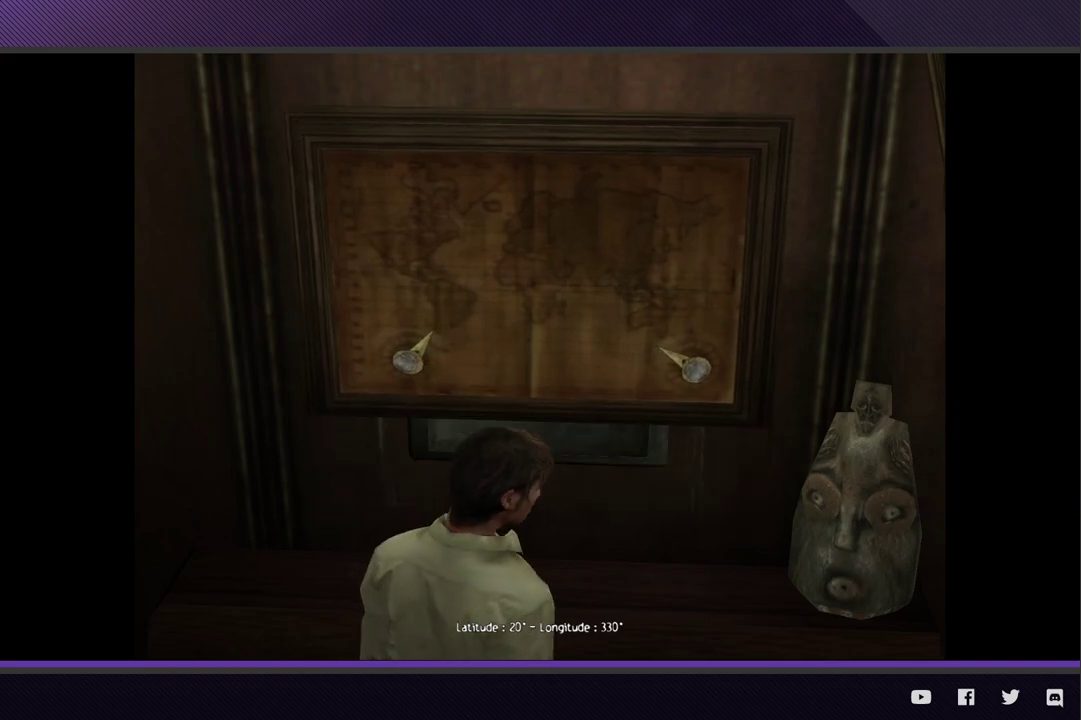
{"buttons": [], "left_stick": "center", "right_stick": "center", "events": [[17, "A", "down"], [133, "A", "up"], [200, "A", "down"], [283, "A", "up"], [367, "A", "down"], [467, "A", "up"]]}